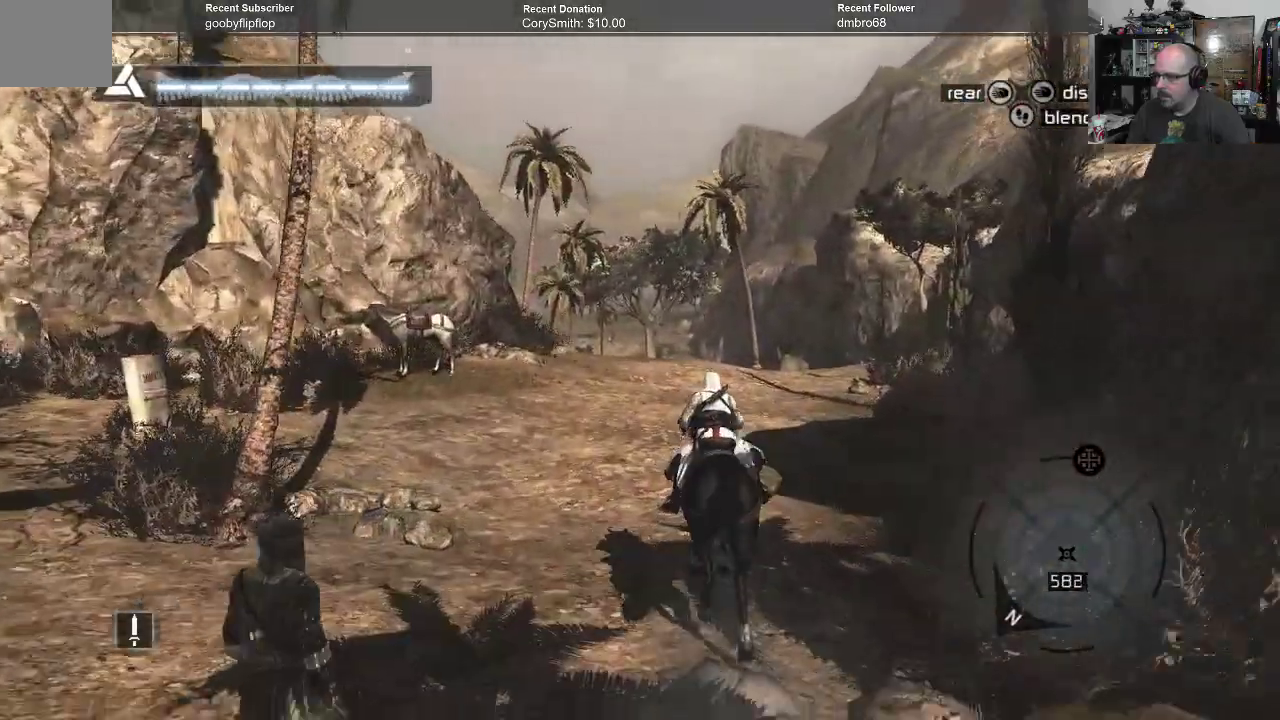
Gameplay with a controller (Xbox layout); each line is a JSON object with the inputs held at the frame after it. "events" lists button and stick changes between this image and that frame as [ms after this image, input, new state], when the widget could be followed in between.
{"buttons": [], "left_stick": "up", "right_stick": "center", "events": []}
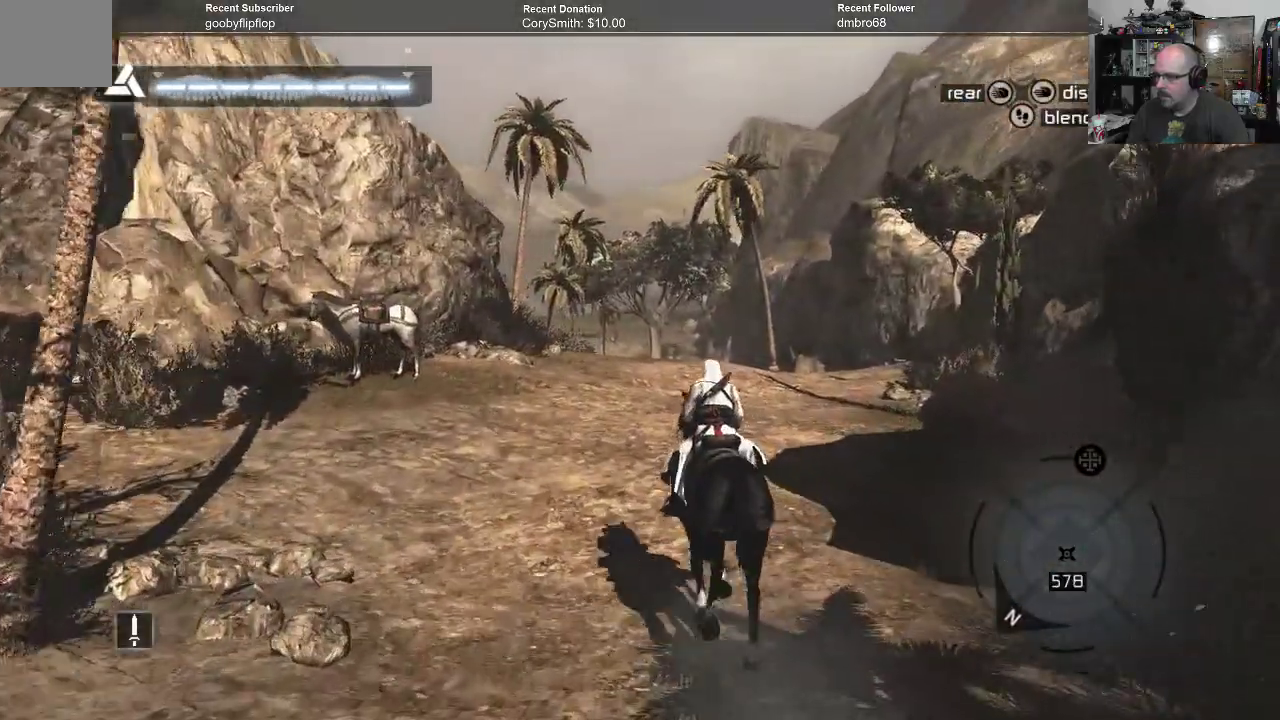
{"buttons": [], "left_stick": "up", "right_stick": "right", "events": [[167, "right_stick", "right"]]}
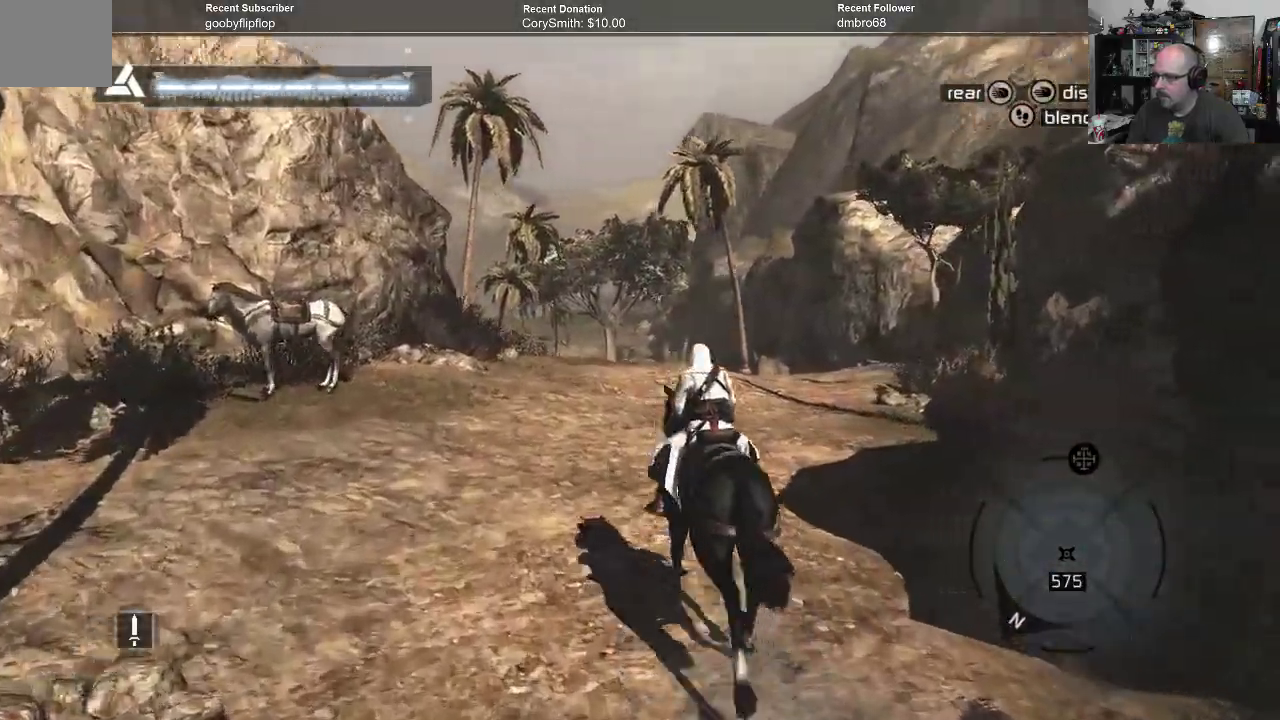
{"buttons": ["A", "R1"], "left_stick": "up", "right_stick": "center", "events": [[167, "right_stick", "center"], [400, "A", "down"], [433, "R1", "down"]]}
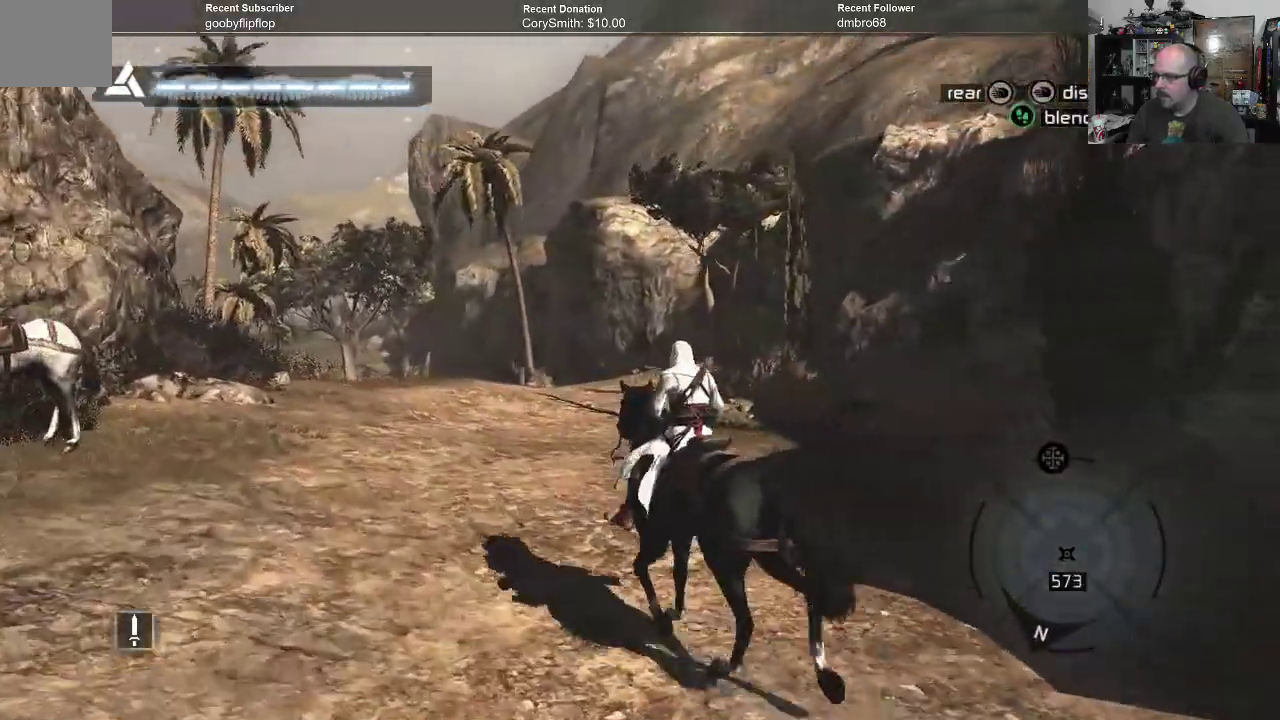
{"buttons": ["A", "R1"], "left_stick": "up", "right_stick": "center", "events": []}
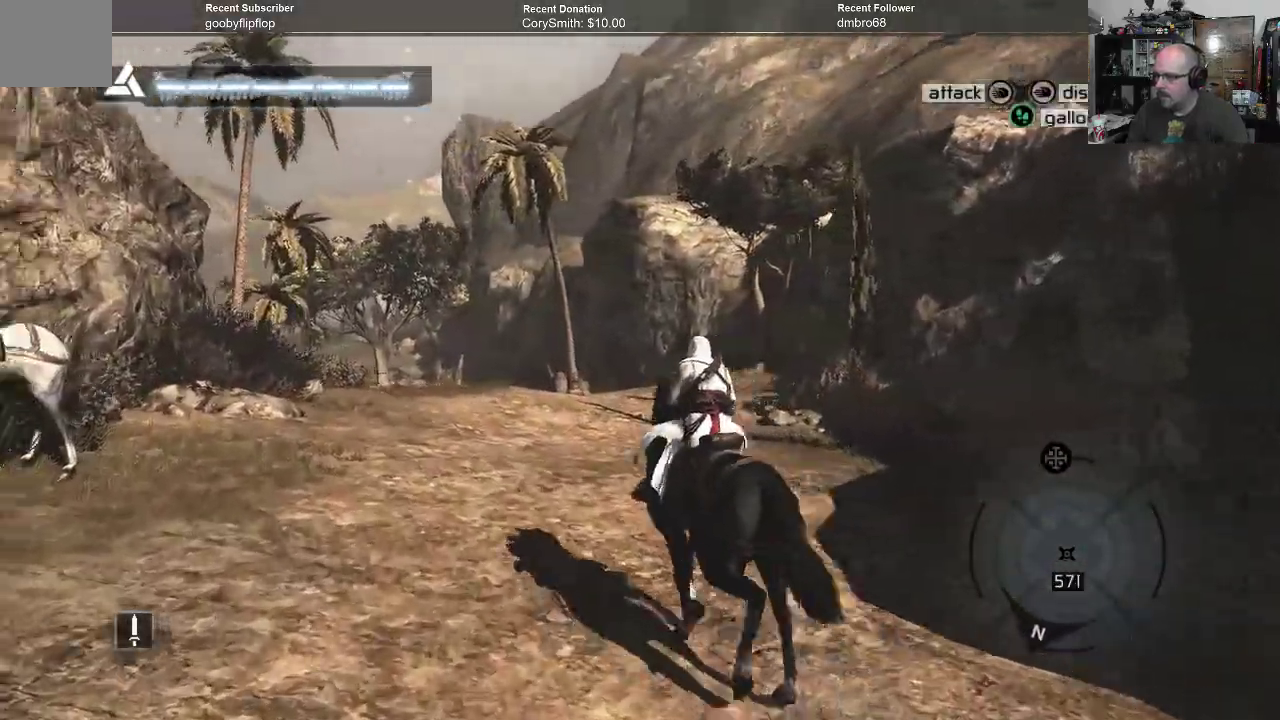
{"buttons": ["A", "R1"], "left_stick": "up", "right_stick": "center", "events": []}
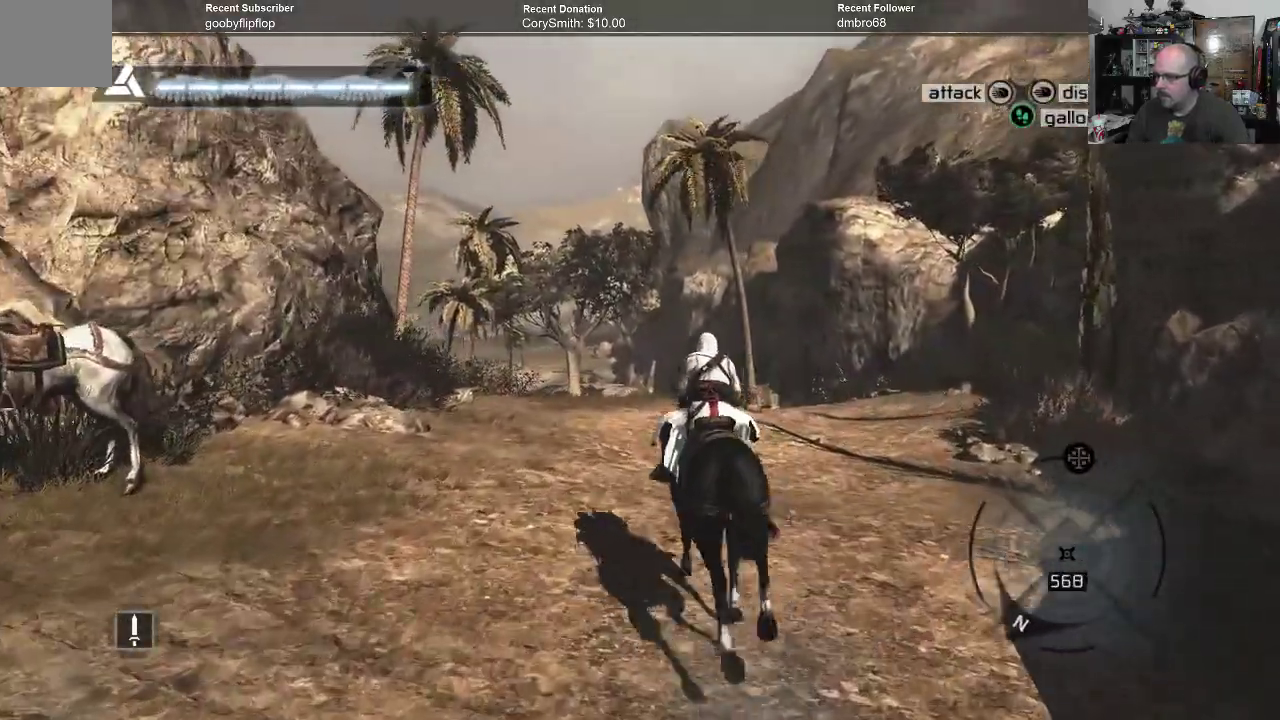
{"buttons": ["A", "R1"], "left_stick": "up", "right_stick": "center"}
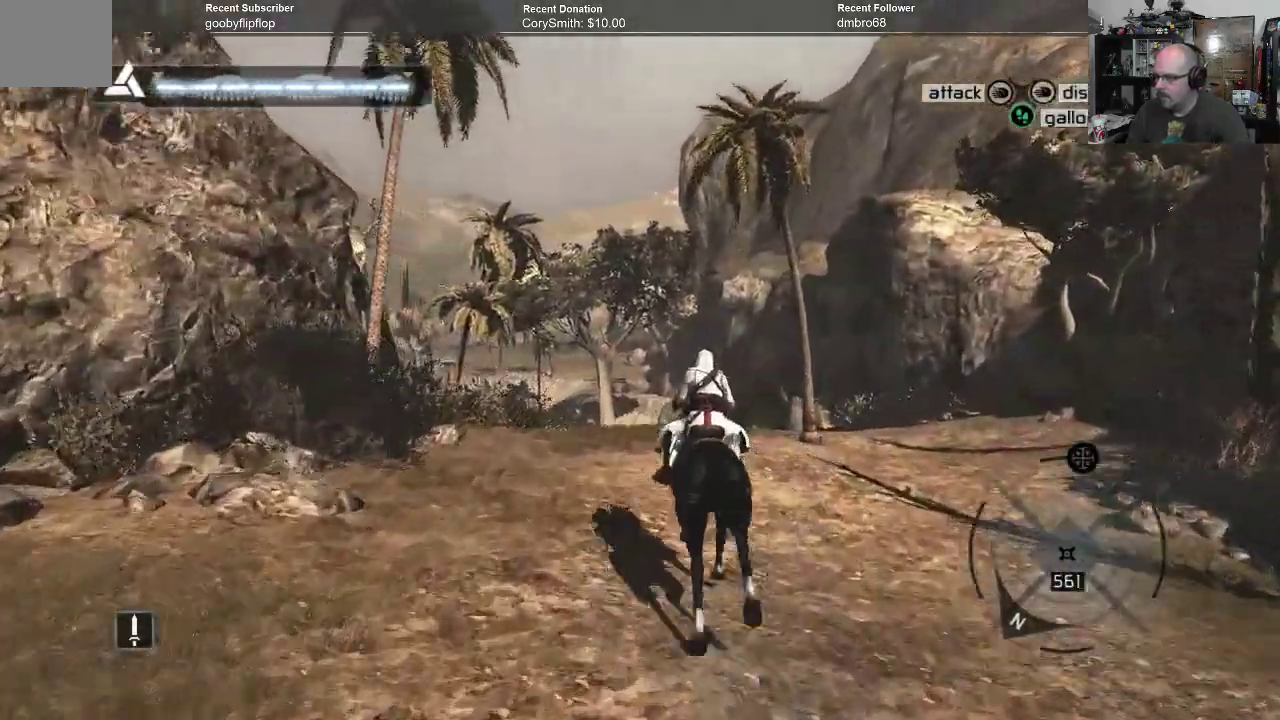
{"buttons": ["A", "R1"], "left_stick": "up", "right_stick": "center", "events": []}
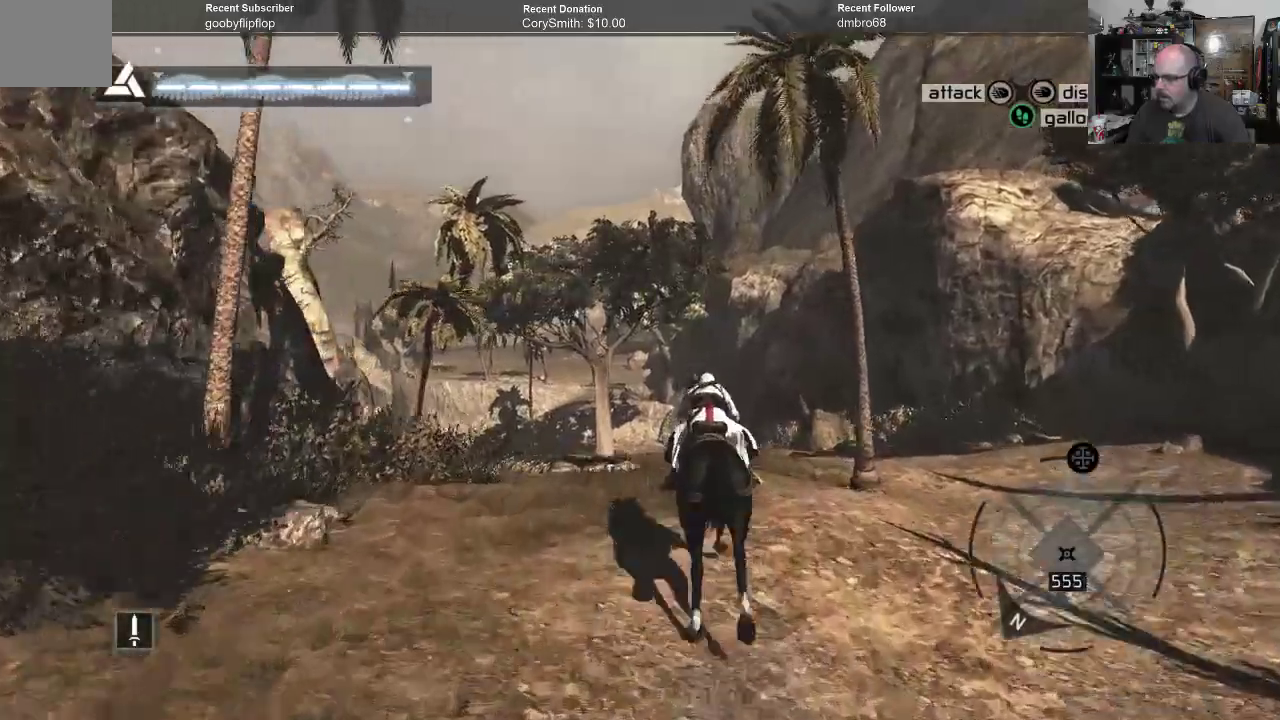
{"buttons": [], "left_stick": "up", "right_stick": "center", "events": [[33, "R1", "up"], [67, "A", "up"]]}
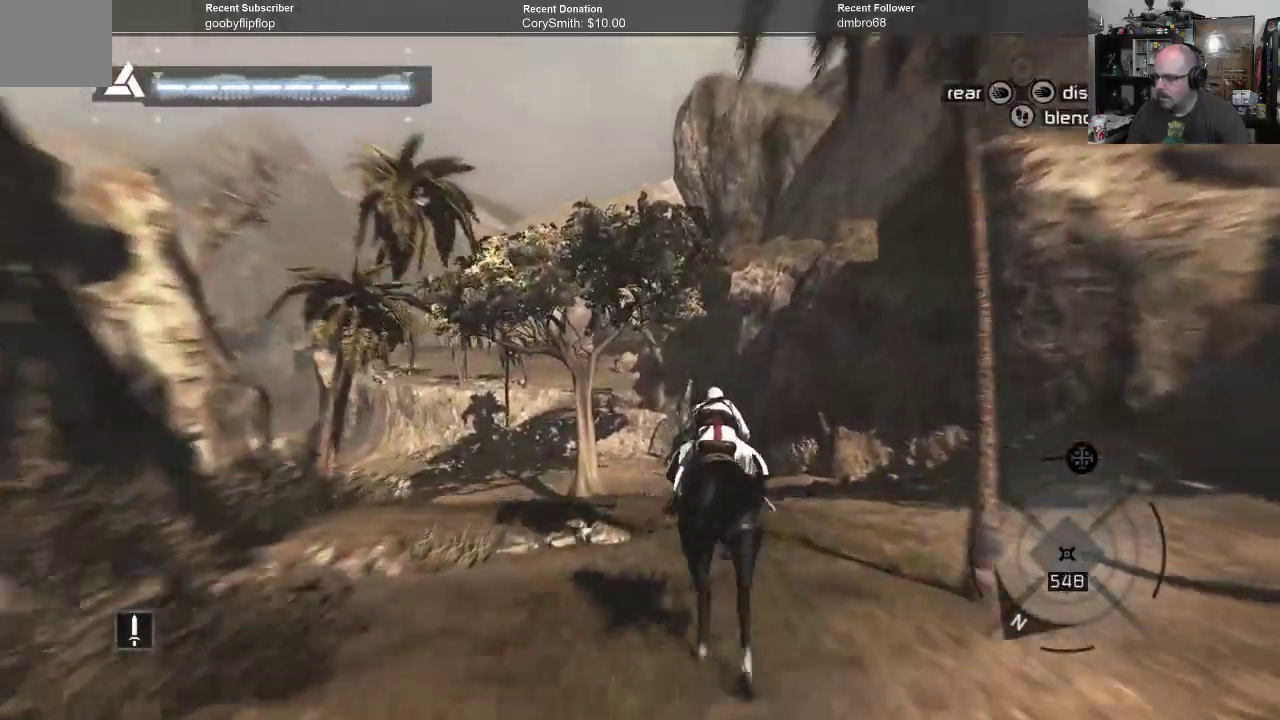
{"buttons": [], "left_stick": "up", "right_stick": "left", "events": [[233, "right_stick", "left"]]}
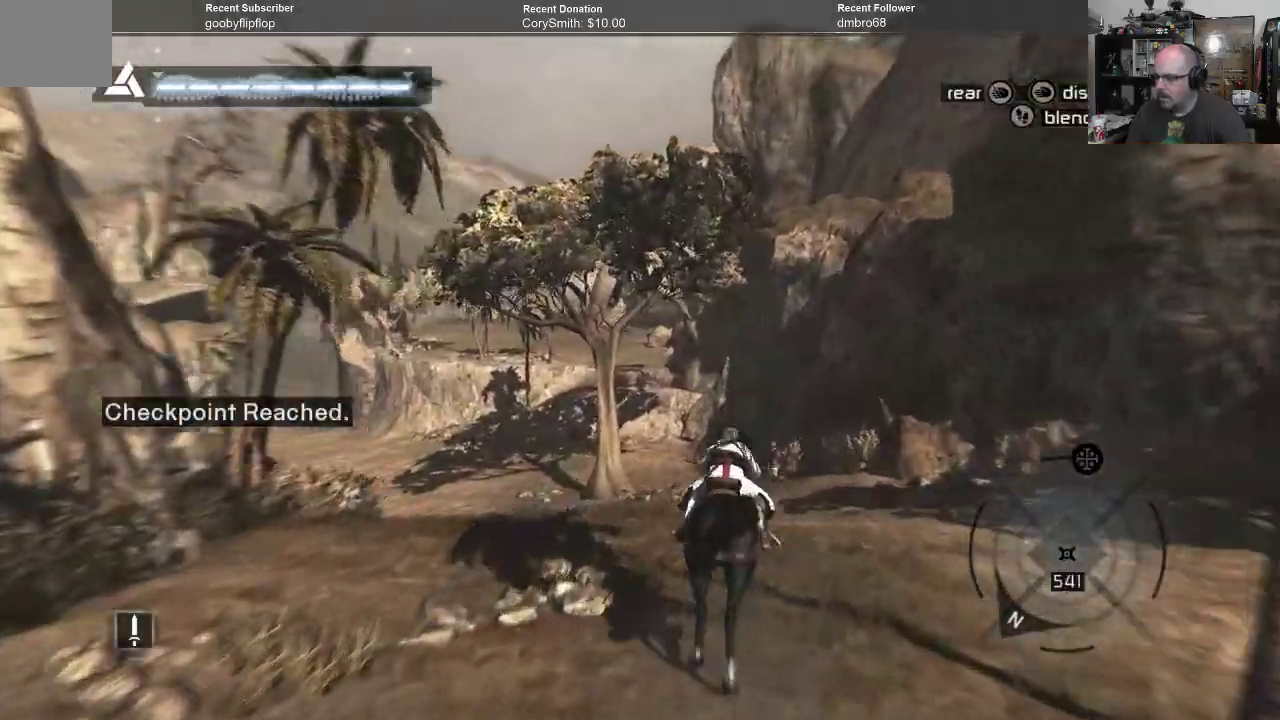
{"buttons": [], "left_stick": "up", "right_stick": "left", "events": []}
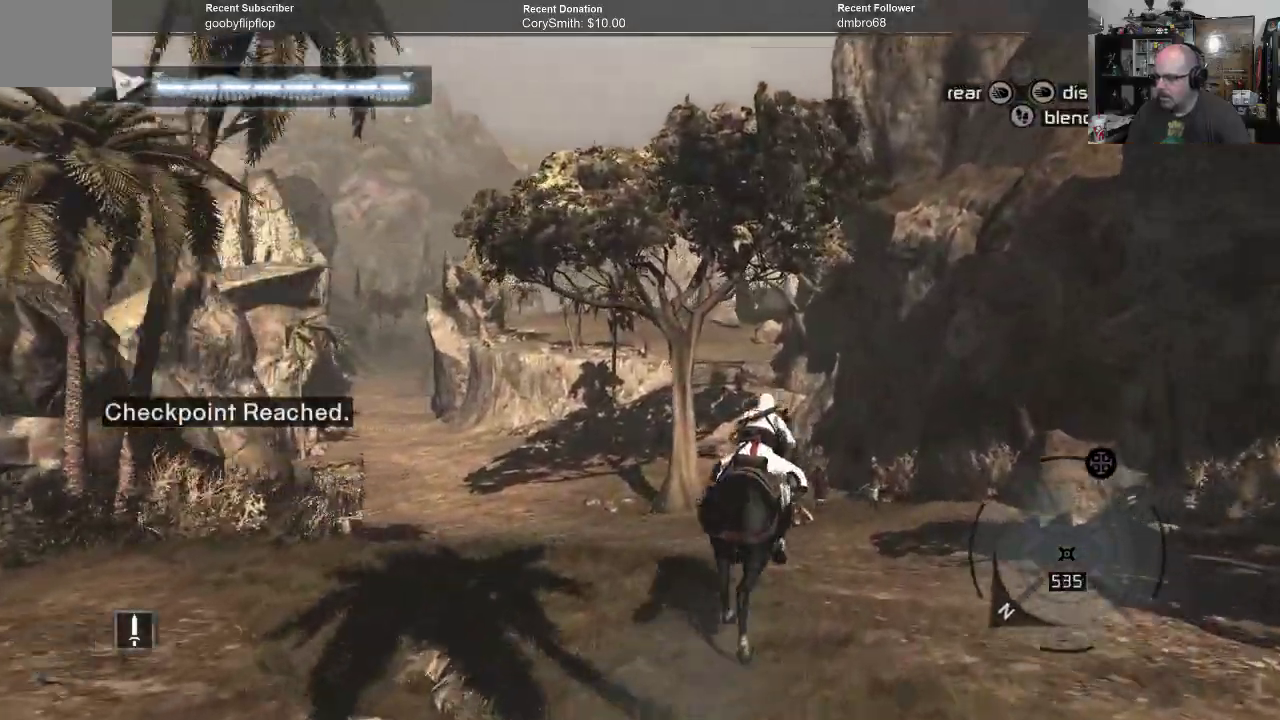
{"buttons": [], "left_stick": "up", "right_stick": "center", "events": [[300, "right_stick", "center"]]}
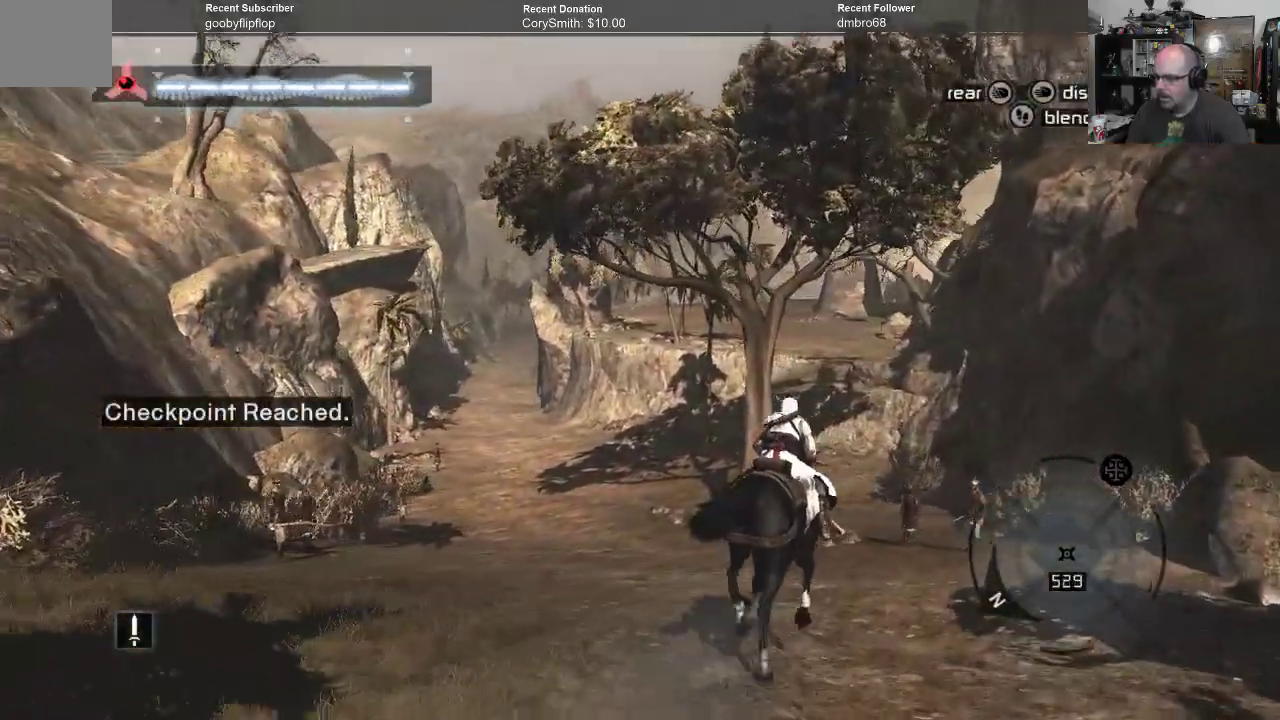
{"buttons": [], "left_stick": "up-left", "right_stick": "center", "events": [[33, "right_stick", "up-left"], [200, "right_stick", "center"], [500, "left_stick", "up-left"]]}
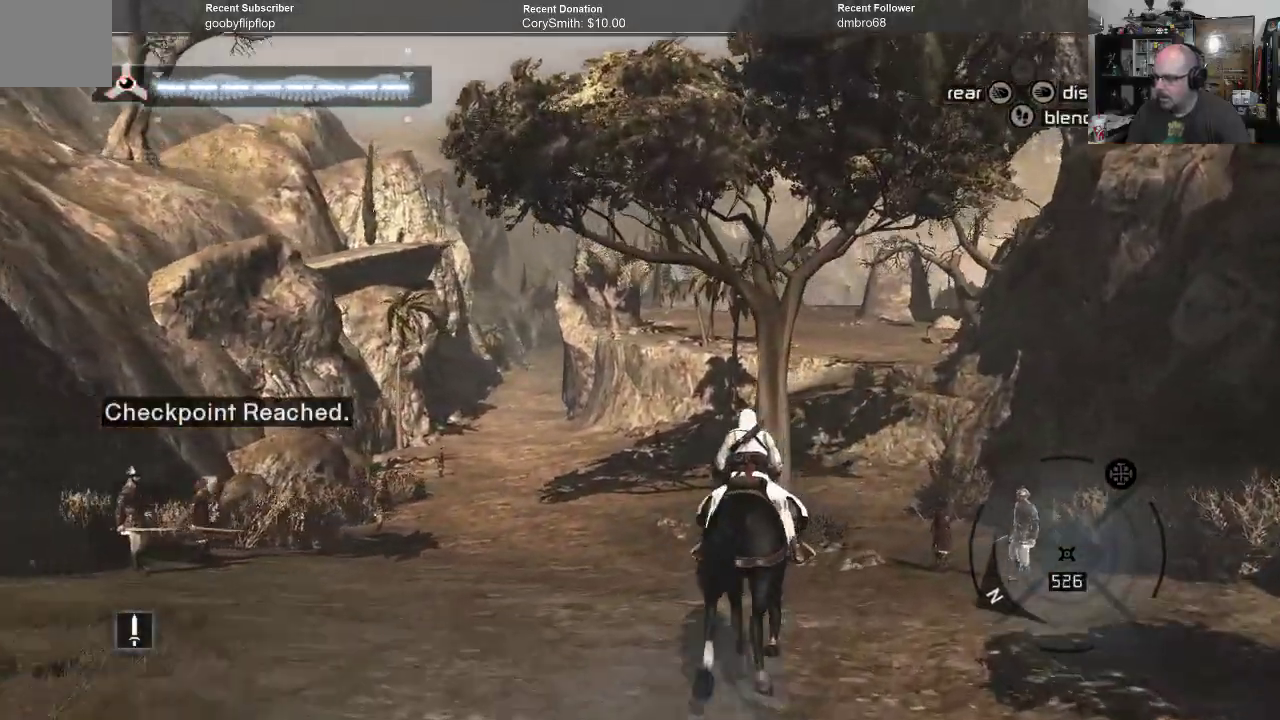
{"buttons": ["A"], "left_stick": "up-left", "right_stick": "center", "events": [[367, "A", "down"]]}
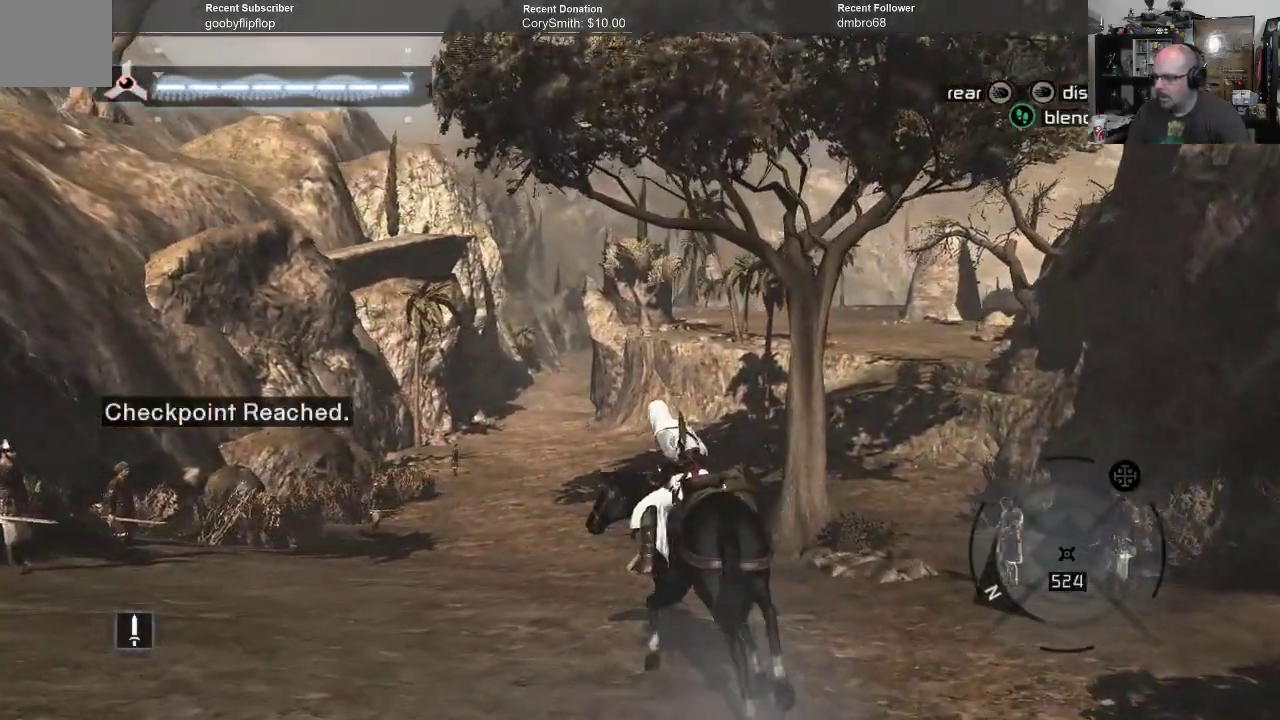
{"buttons": ["A"], "left_stick": "up", "right_stick": "center", "events": [[433, "left_stick", "up"]]}
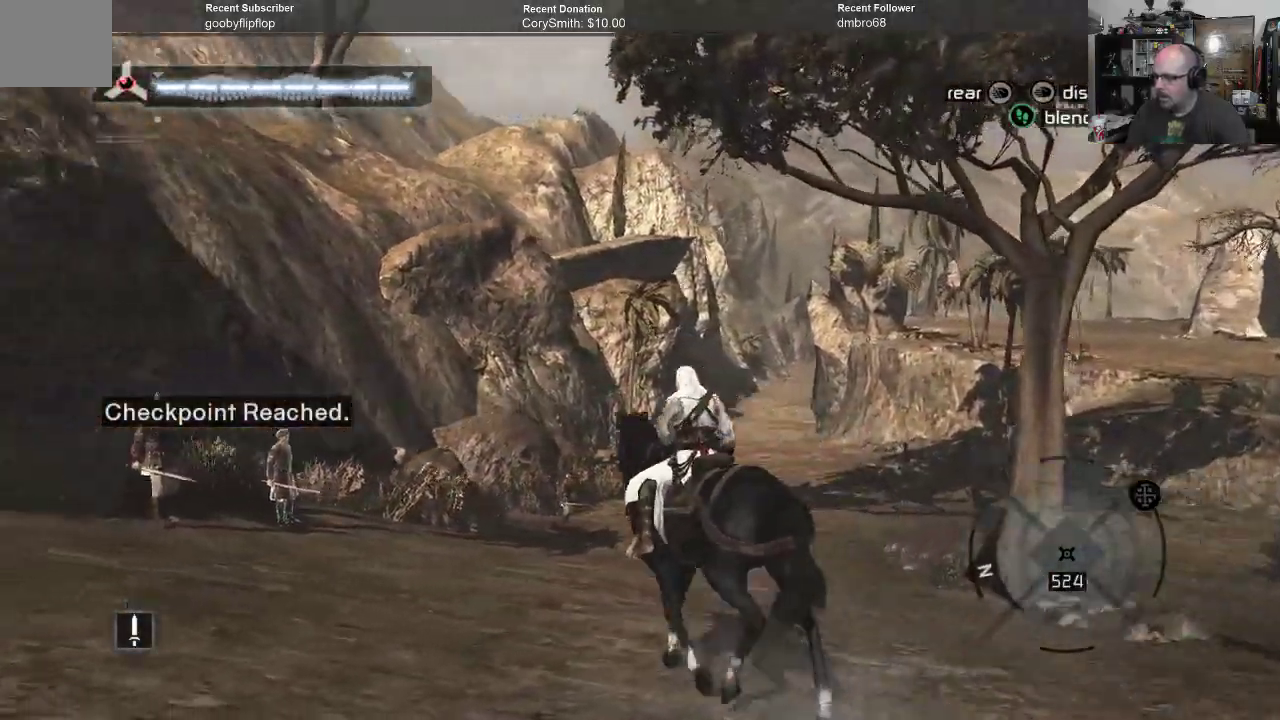
{"buttons": ["A"], "left_stick": "up", "right_stick": "center", "events": []}
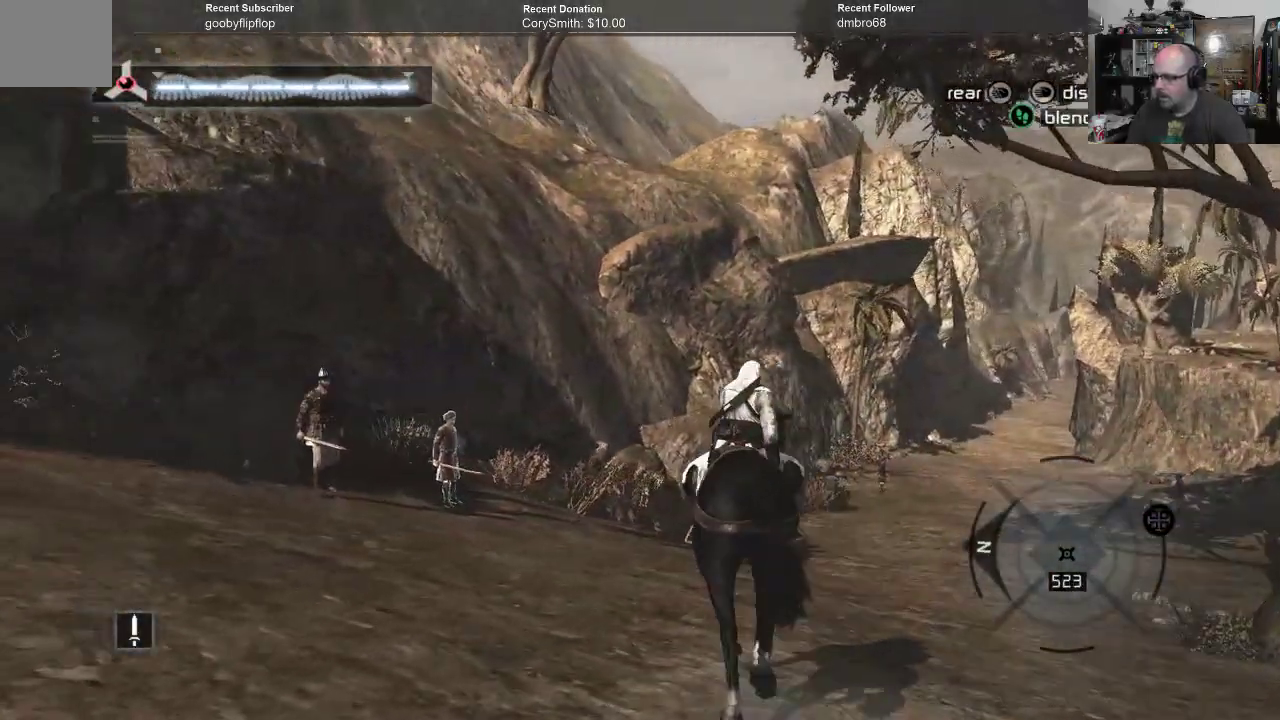
{"buttons": ["A"], "left_stick": "up", "right_stick": "center", "events": []}
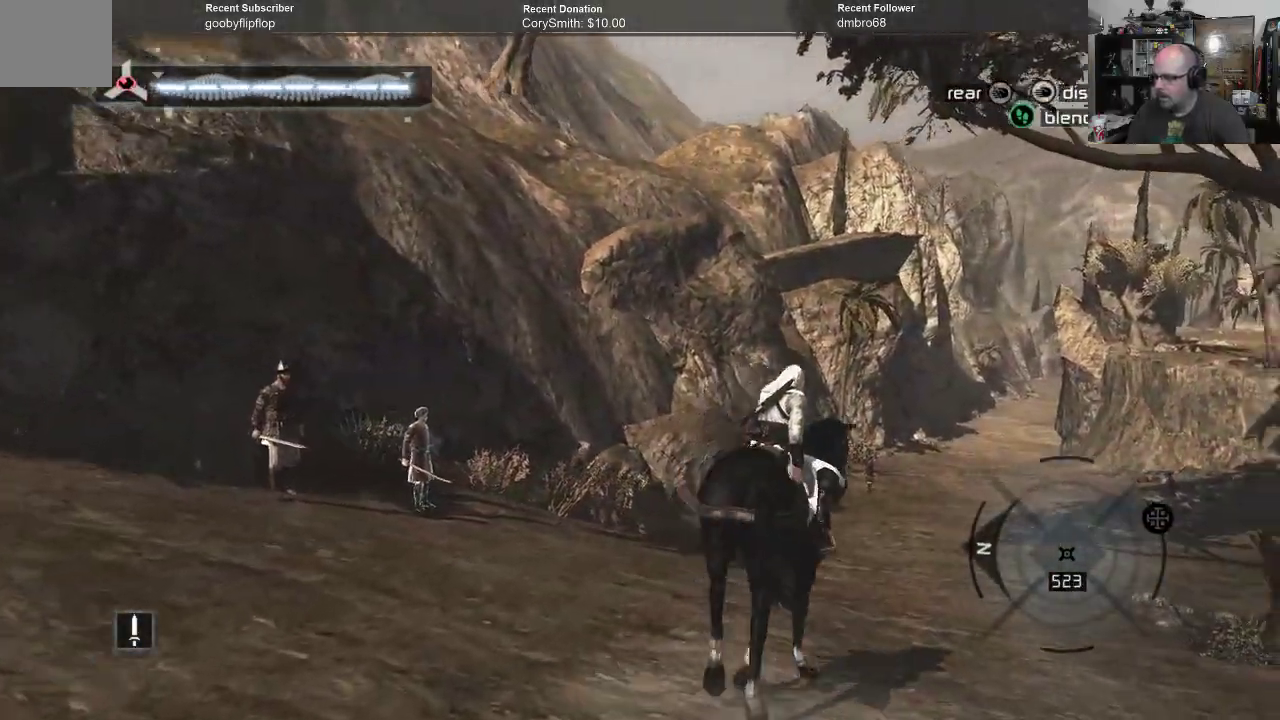
{"buttons": ["A"], "left_stick": "up", "right_stick": "center", "events": []}
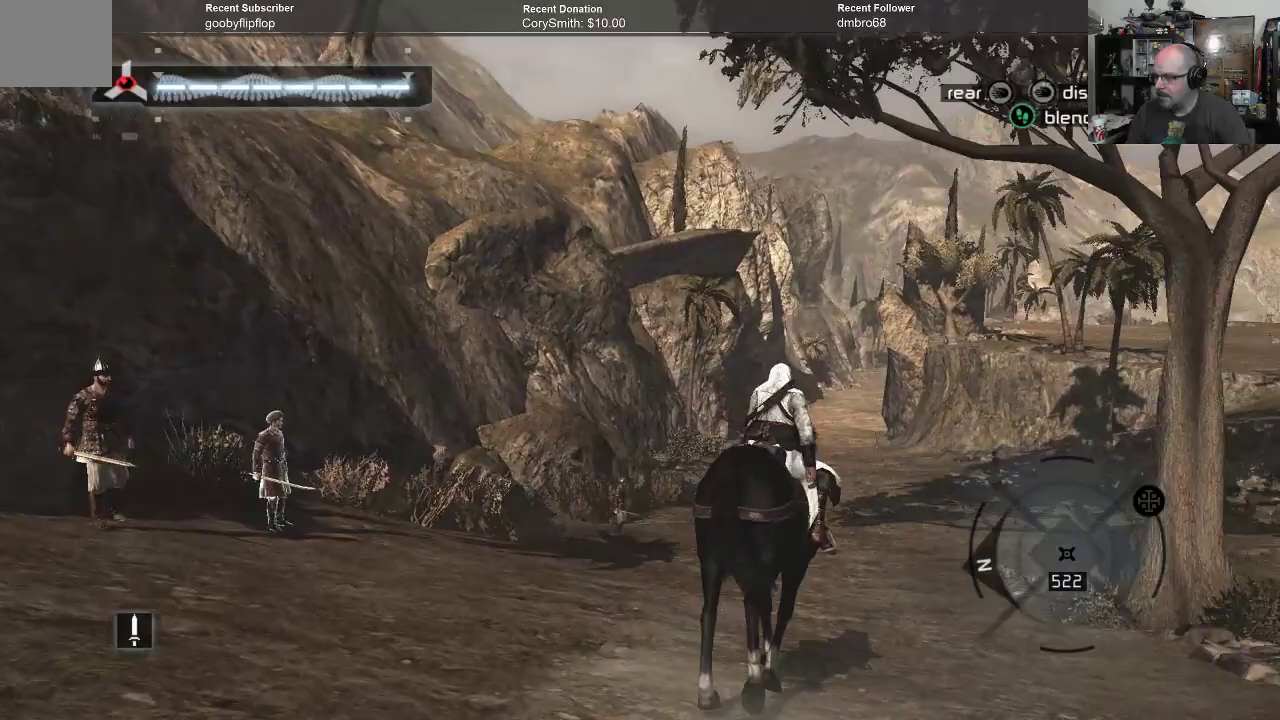
{"buttons": ["A"], "left_stick": "up", "right_stick": "center", "events": []}
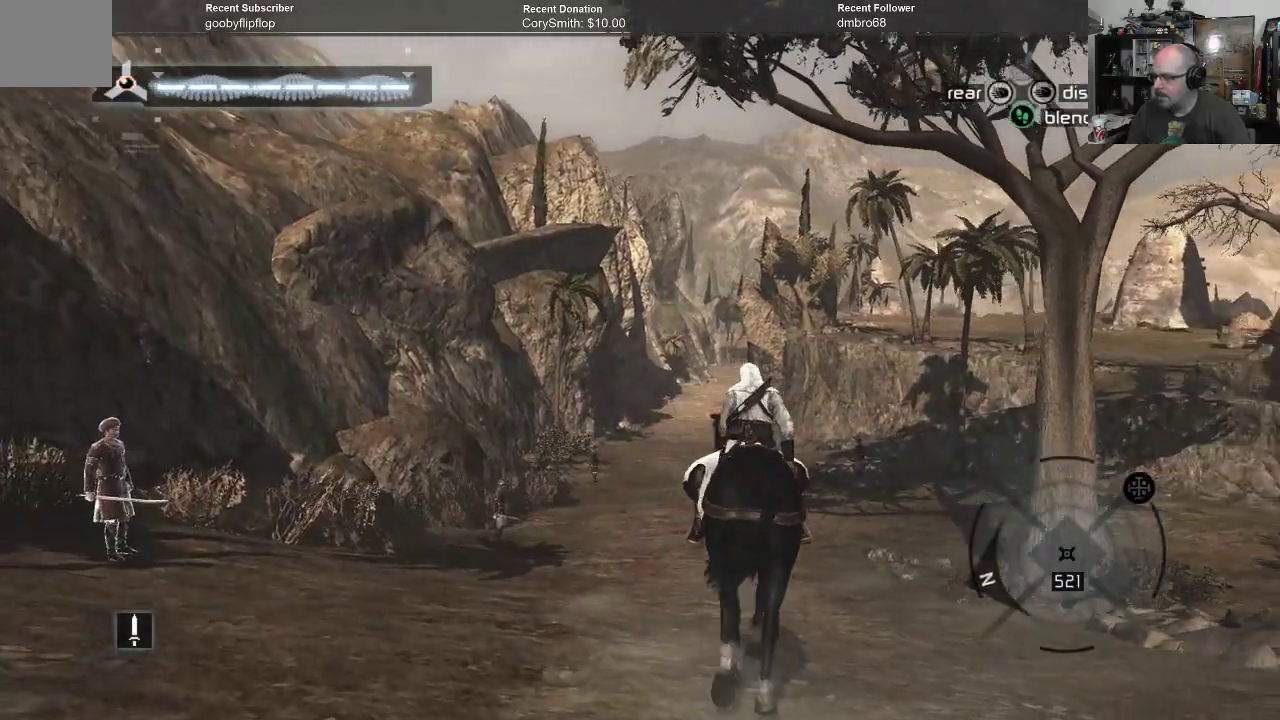
{"buttons": ["A"], "left_stick": "up", "right_stick": "center", "events": []}
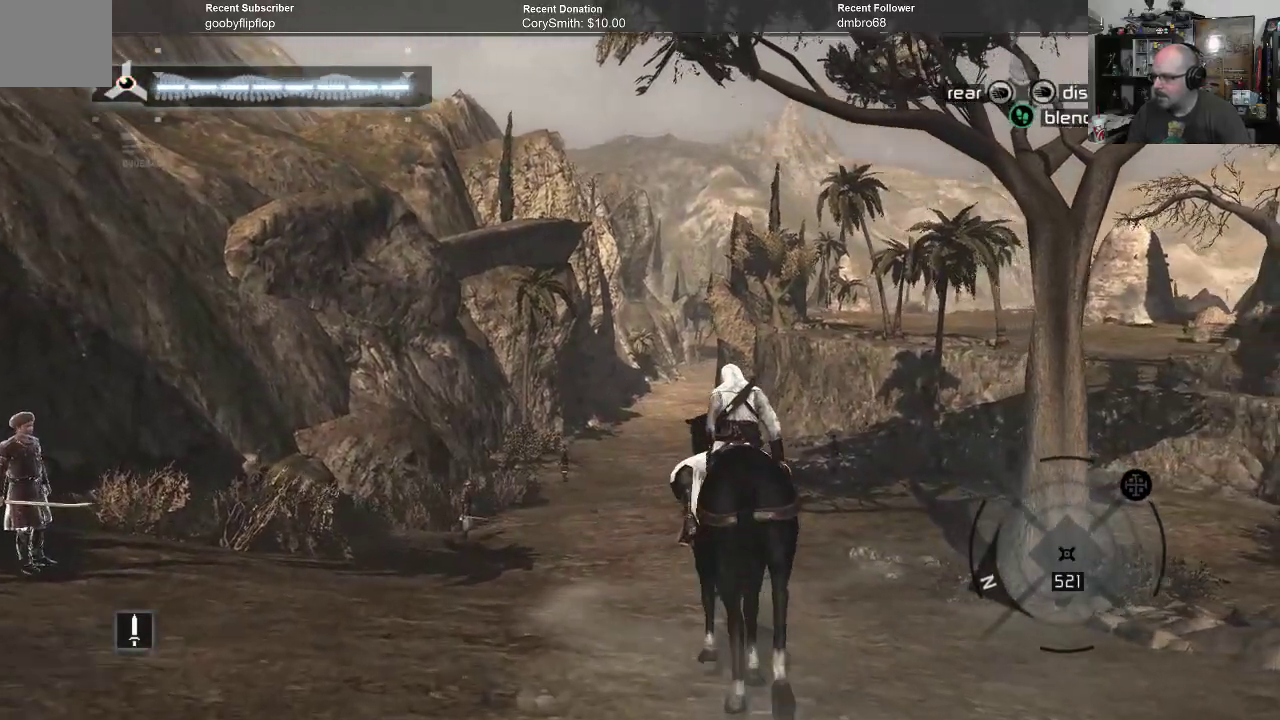
{"buttons": ["A"], "left_stick": "up", "right_stick": "center", "events": []}
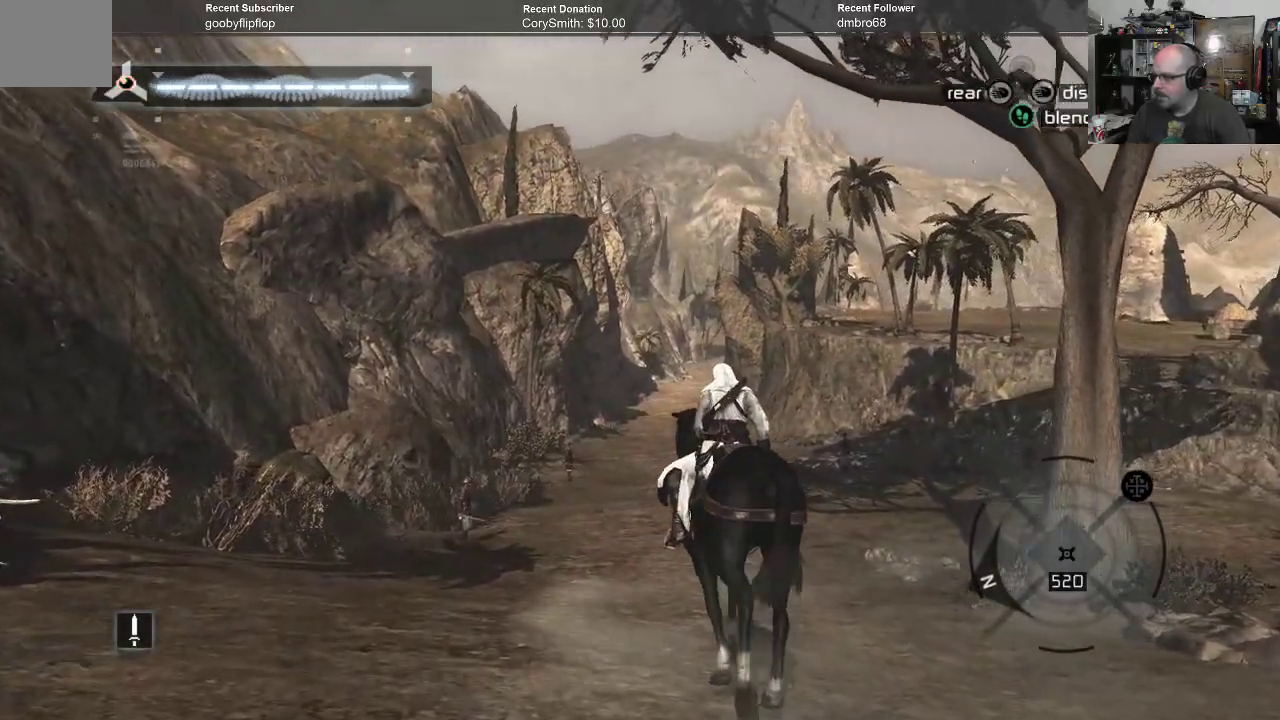
{"buttons": ["A"], "left_stick": "up", "right_stick": "up-right", "events": [[33, "right_stick", "up-right"]]}
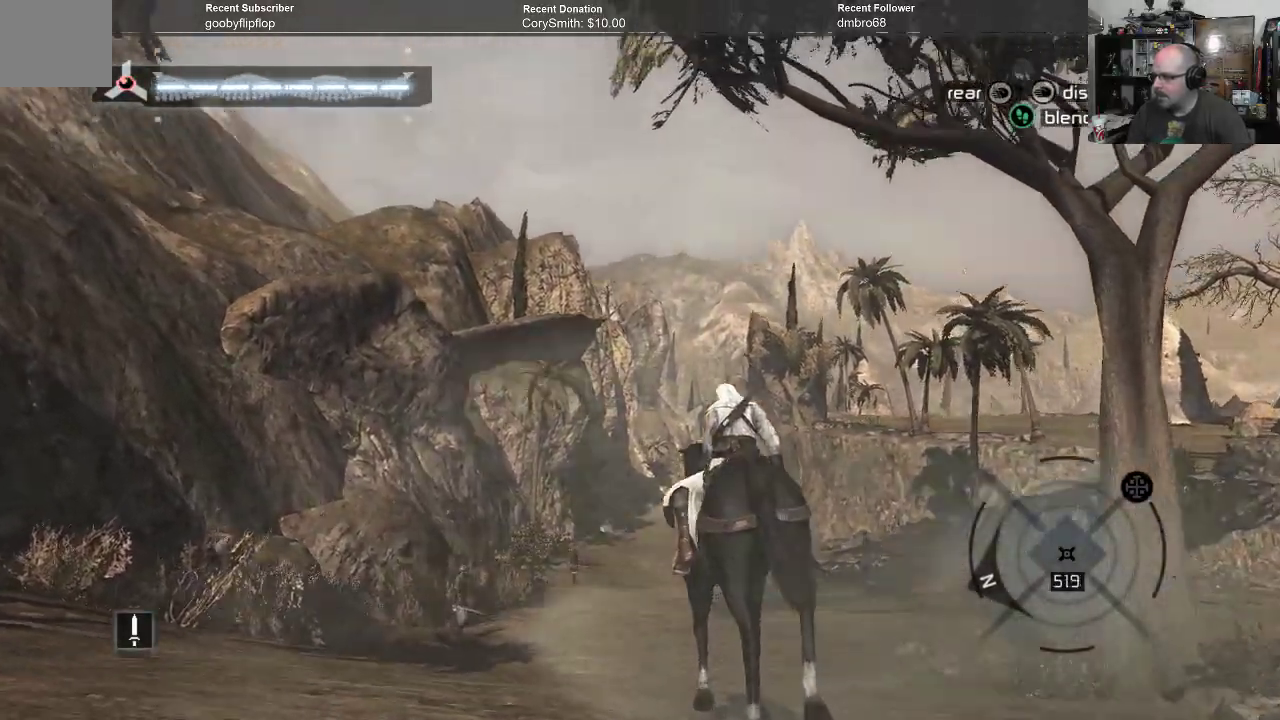
{"buttons": ["A"], "left_stick": "up", "right_stick": "center", "events": [[200, "right_stick", "center"]]}
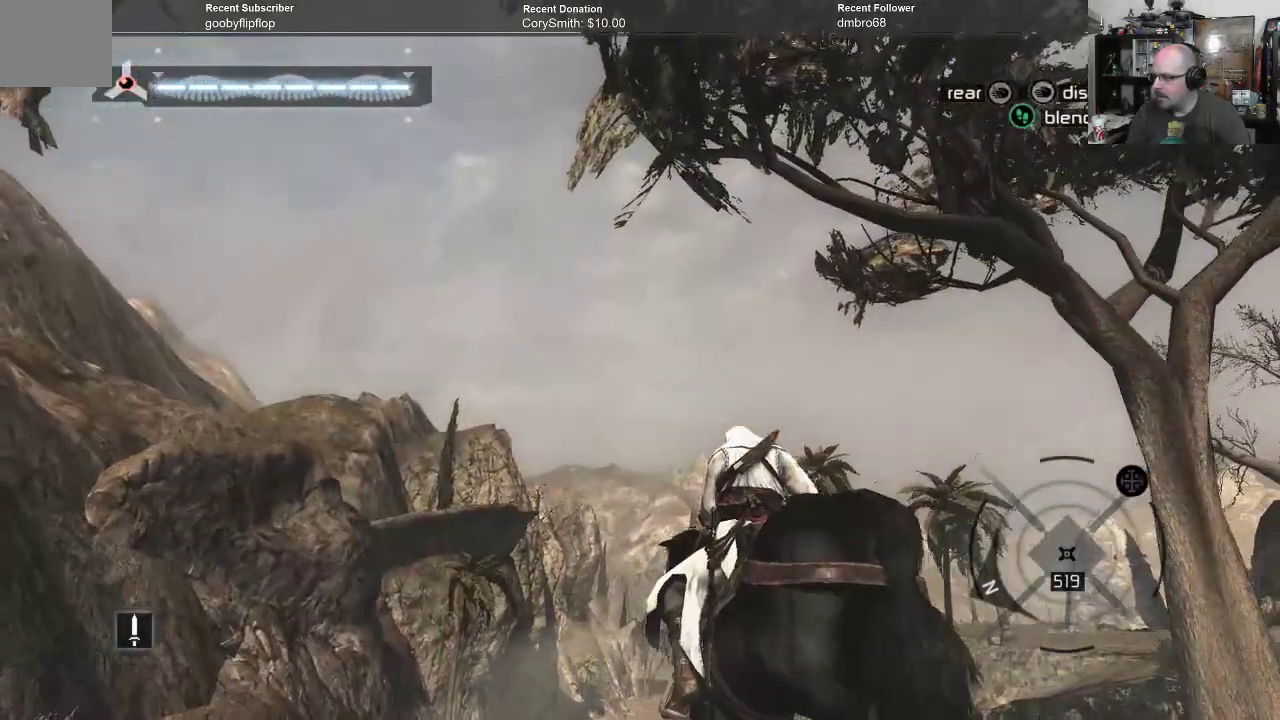
{"buttons": ["A"], "left_stick": "up", "right_stick": "center", "events": [[67, "right_stick", "down"], [500, "right_stick", "center"]]}
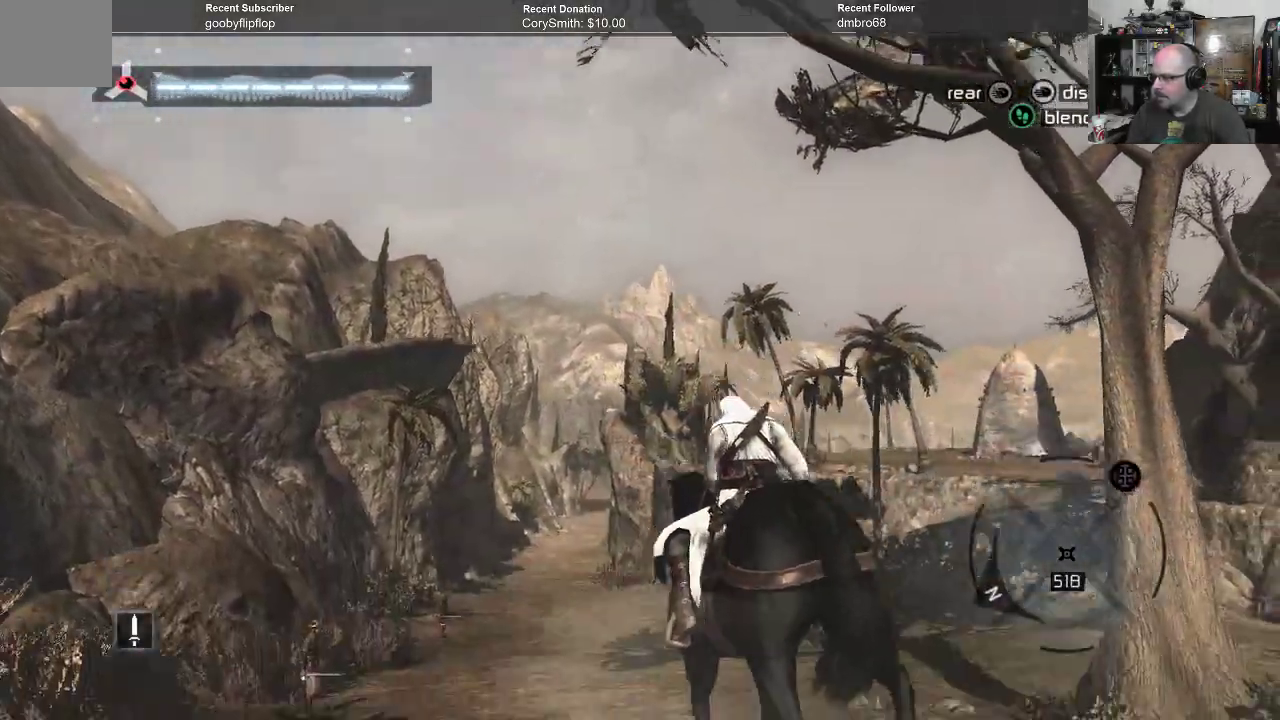
{"buttons": ["A"], "left_stick": "up", "right_stick": "right", "events": [[500, "right_stick", "right"]]}
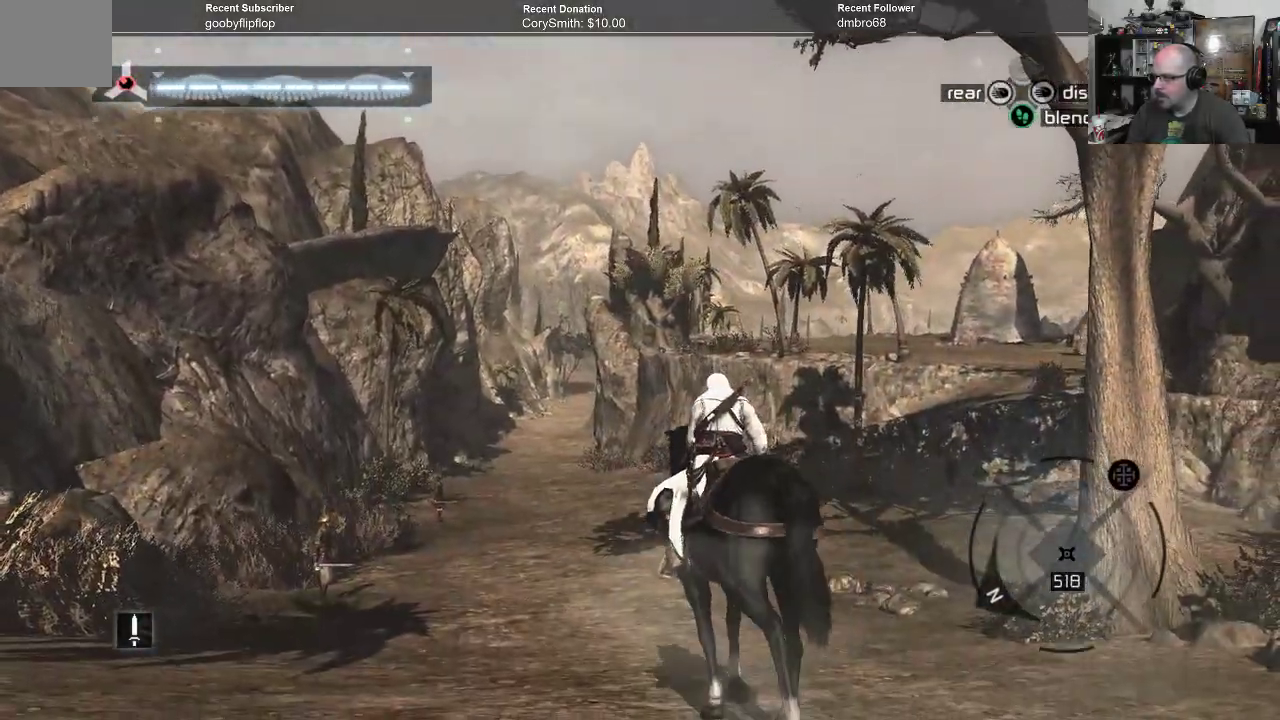
{"buttons": ["A"], "left_stick": "up", "right_stick": "center", "events": [[167, "right_stick", "center"], [267, "right_stick", "right"], [400, "right_stick", "center"]]}
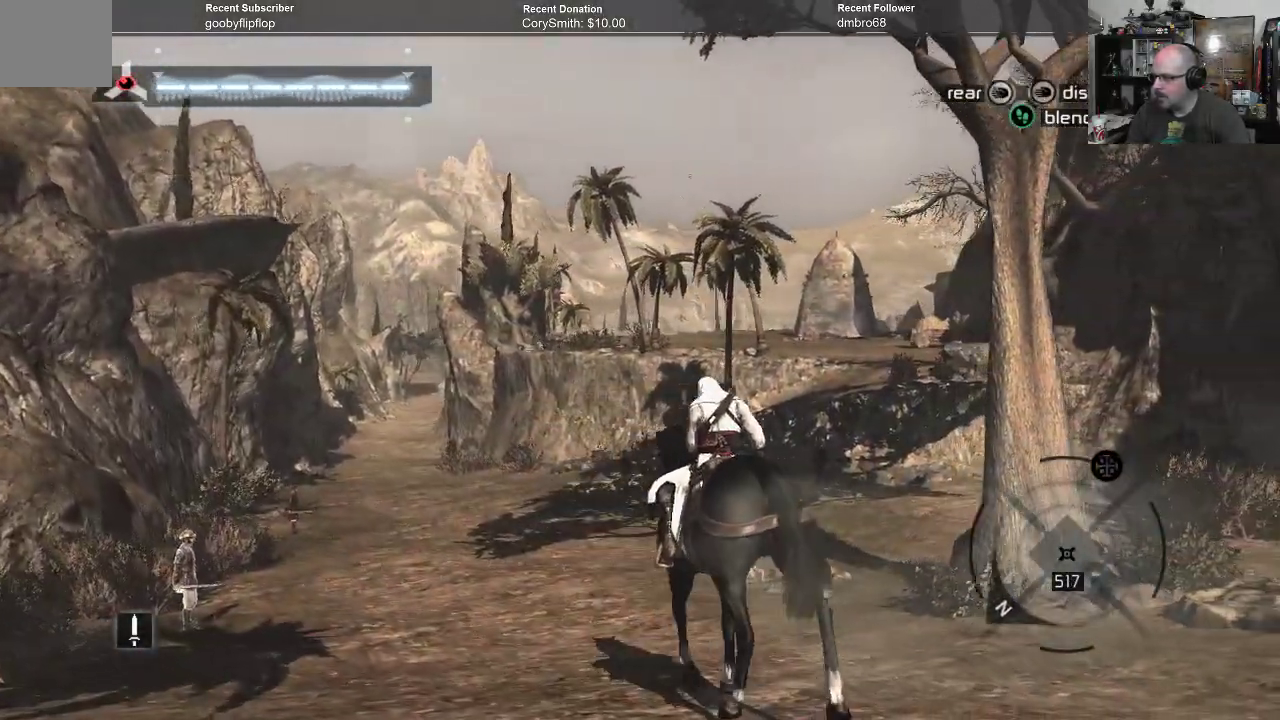
{"buttons": ["A"], "left_stick": "up-left", "right_stick": "center", "events": [[100, "left_stick", "up-left"], [200, "right_stick", "right"], [333, "right_stick", "center"]]}
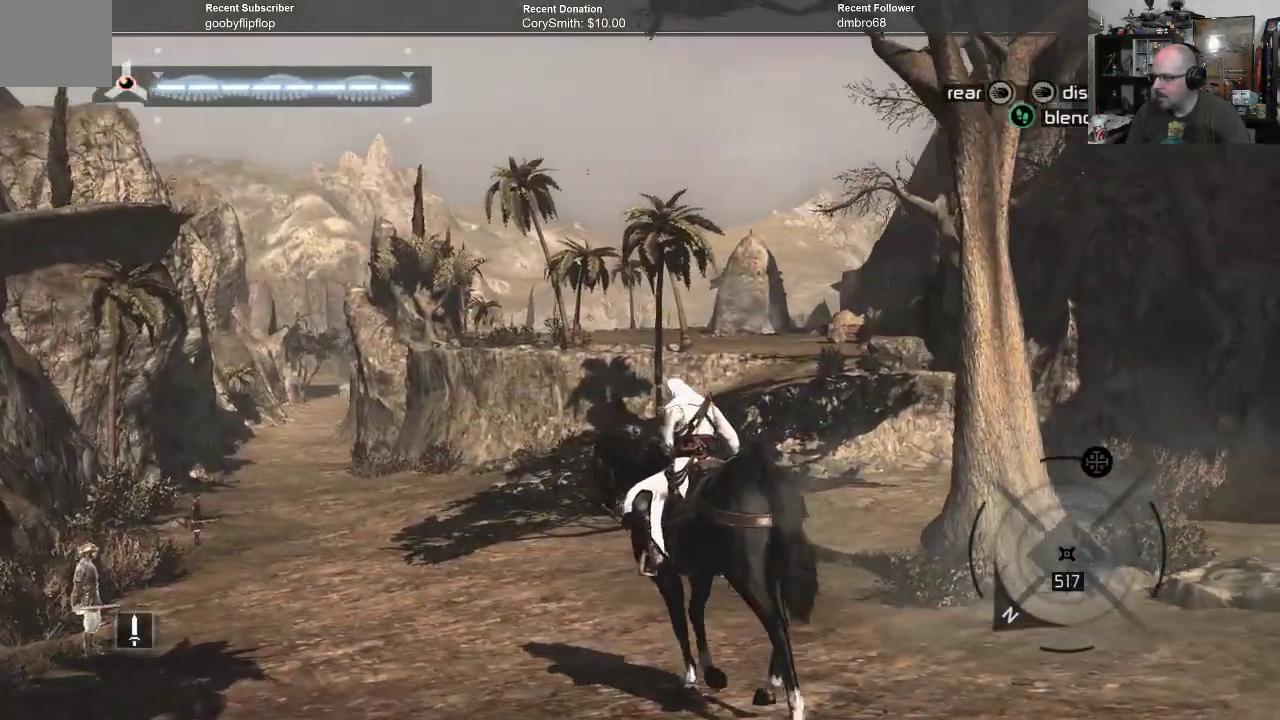
{"buttons": ["A"], "left_stick": "up-left", "right_stick": "center", "events": []}
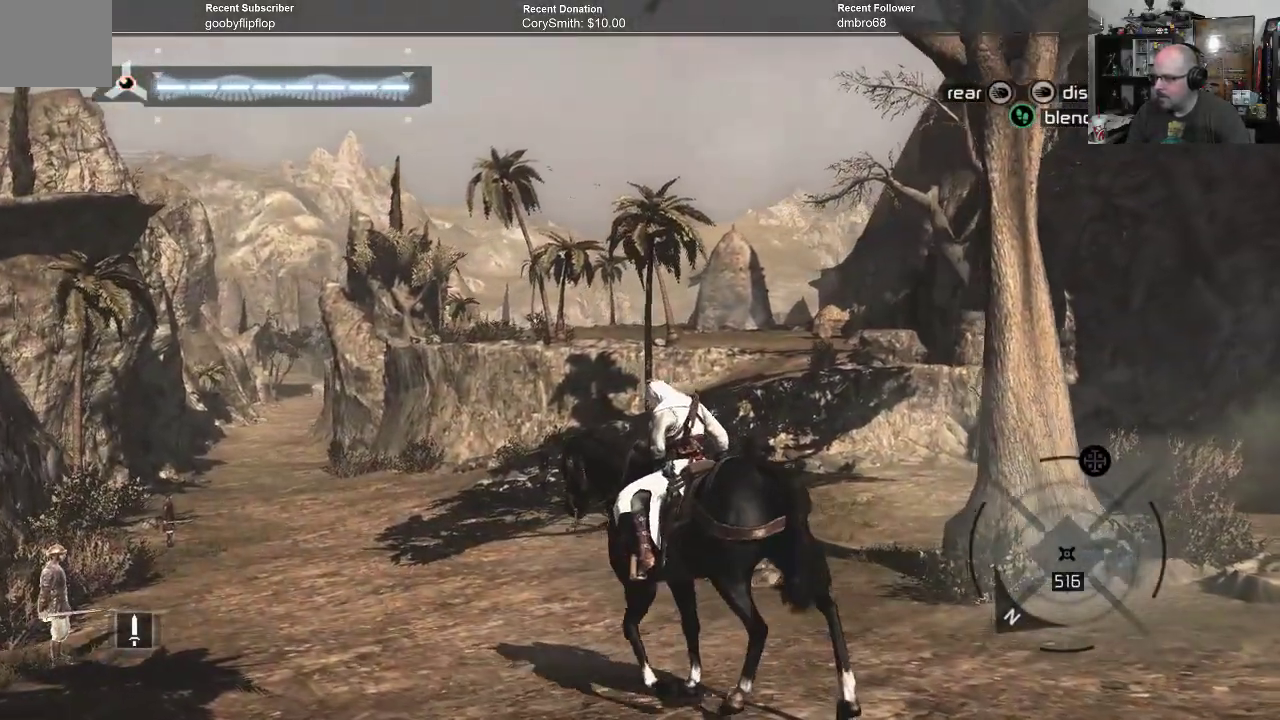
{"buttons": ["A"], "left_stick": "up", "right_stick": "center", "events": [[500, "left_stick", "up"]]}
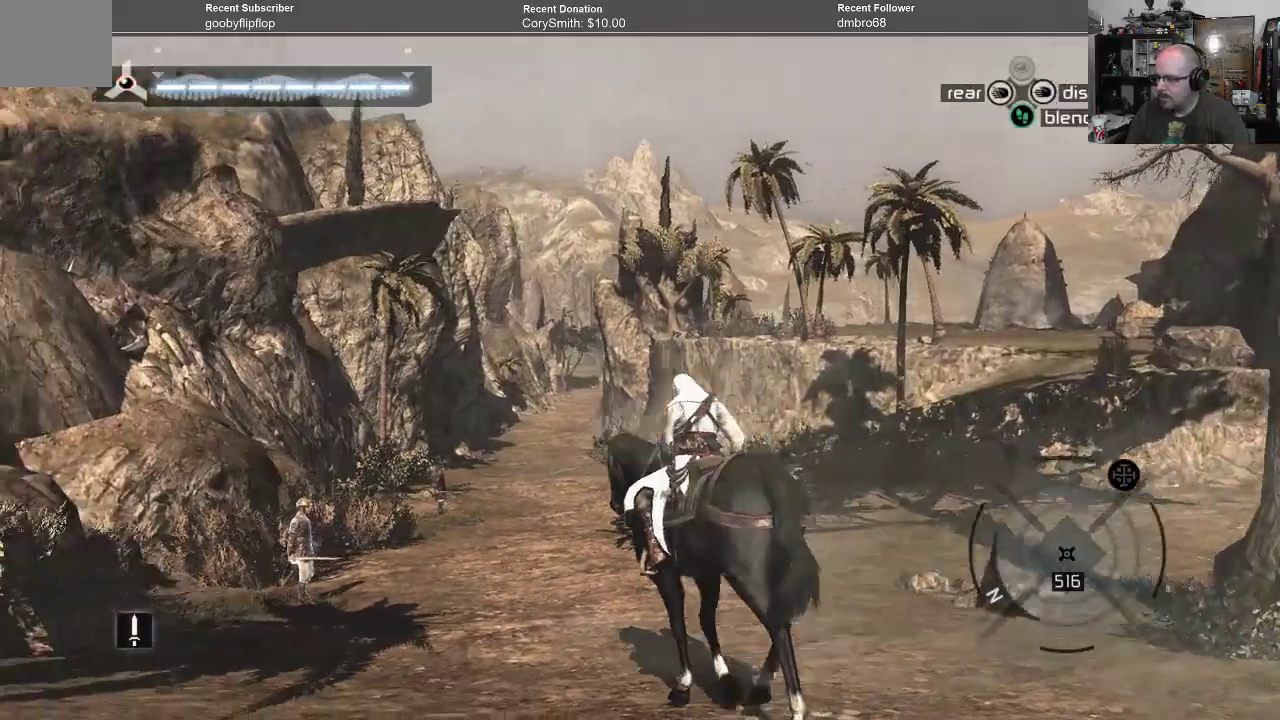
{"buttons": ["A"], "left_stick": "up", "right_stick": "center", "events": []}
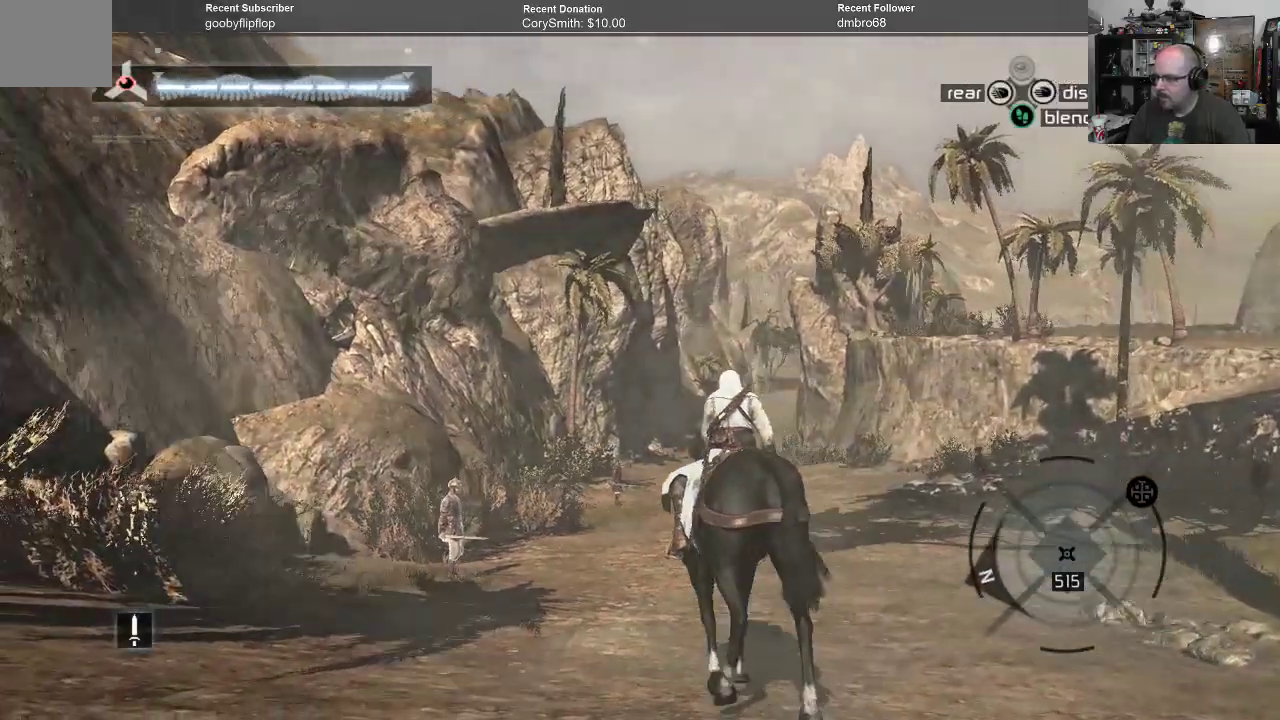
{"buttons": ["A"], "left_stick": "up", "right_stick": "center", "events": []}
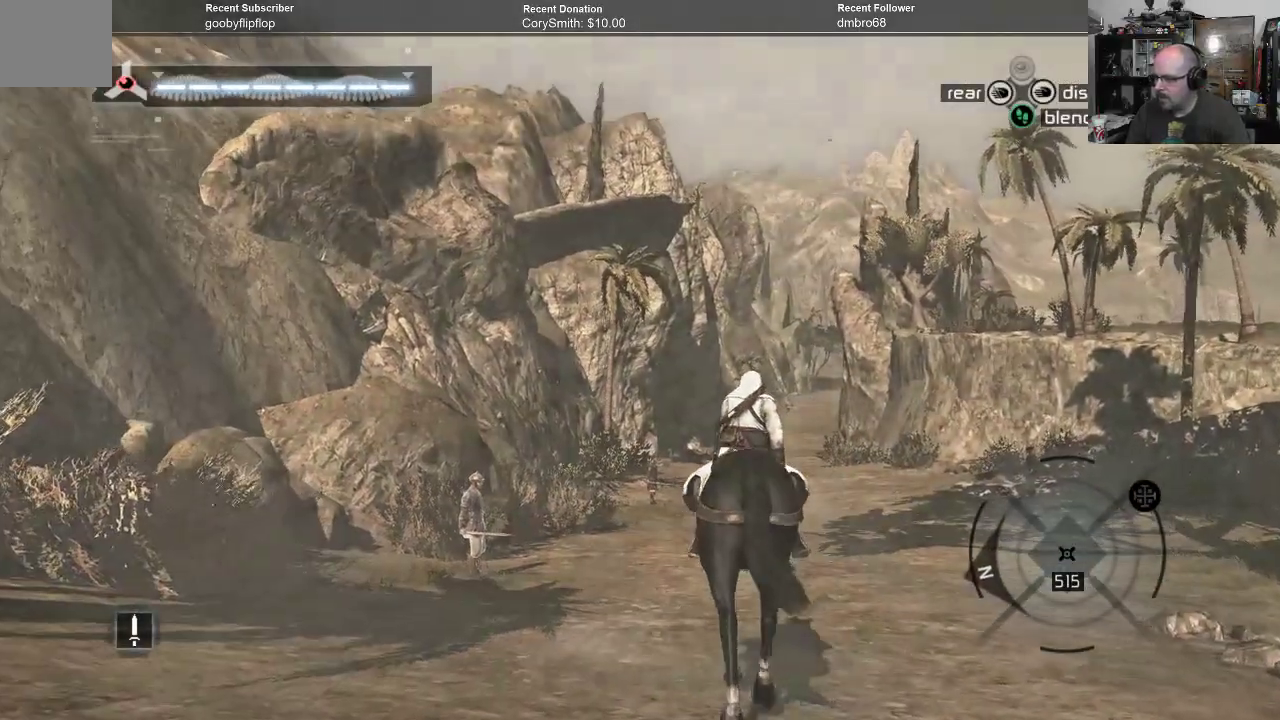
{"buttons": ["A"], "left_stick": "up", "right_stick": "center", "events": []}